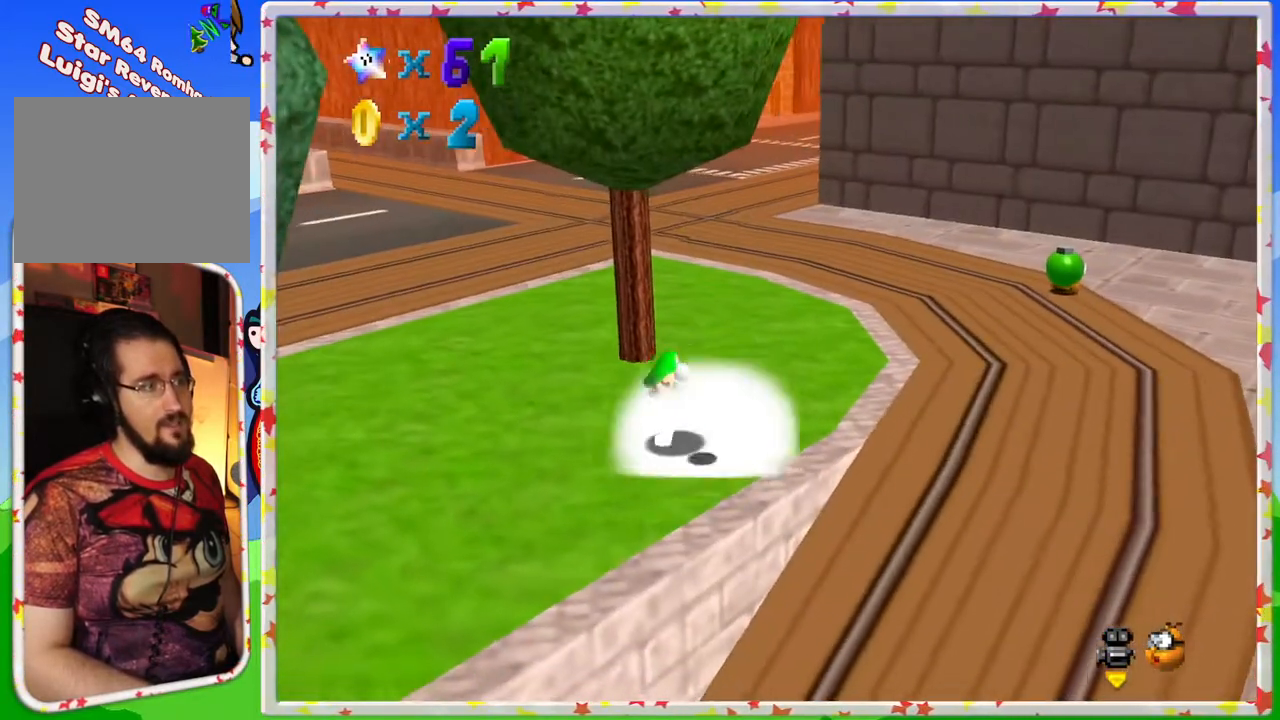
Gameplay with a controller (Nintendo layout); each line is a JSON object with the inputs held at the frame after it. "events" lists button and stick changes between this image and that frame as [ms after this image, input, new state], when the widget could be followed in between. Not read: L3 R3.
{"buttons": ["A"], "left_stick": "down-right", "events": [[133, "A", "down"], [250, "left_stick", "down-right"]]}
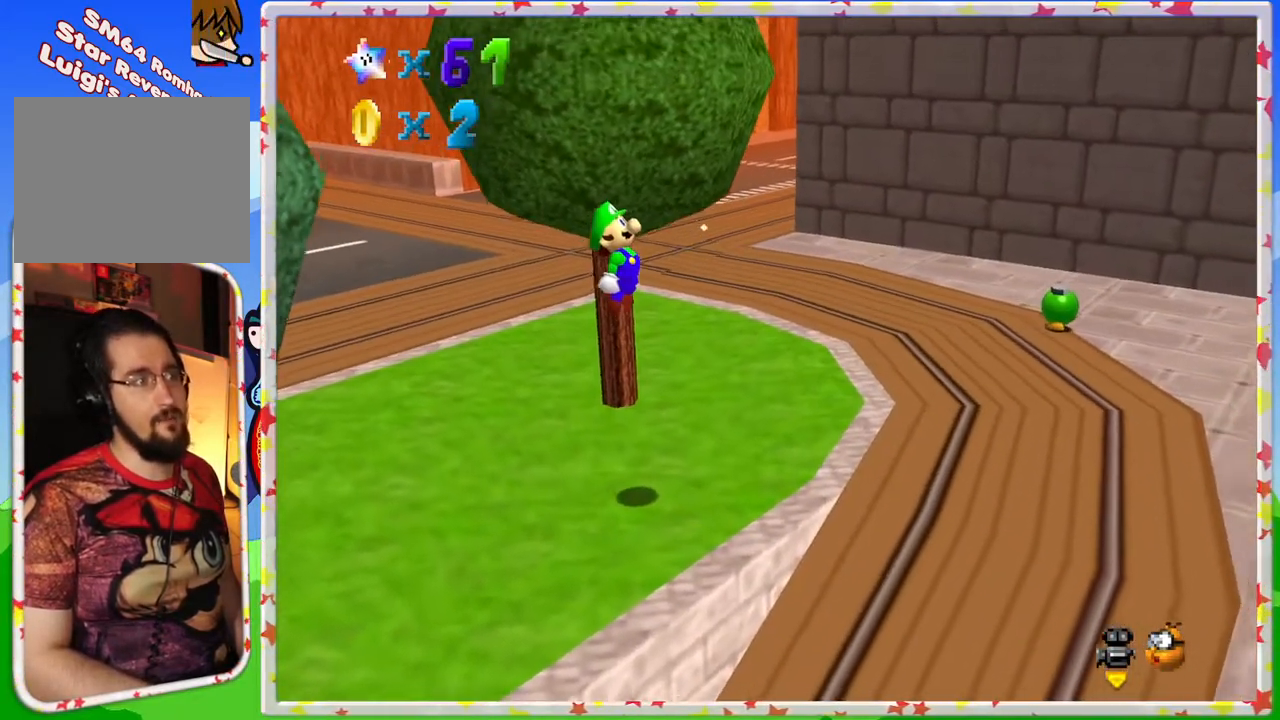
{"buttons": [], "left_stick": "up-right", "events": [[17, "A", "up"], [250, "left_stick", "up"], [417, "left_stick", "up-right"]]}
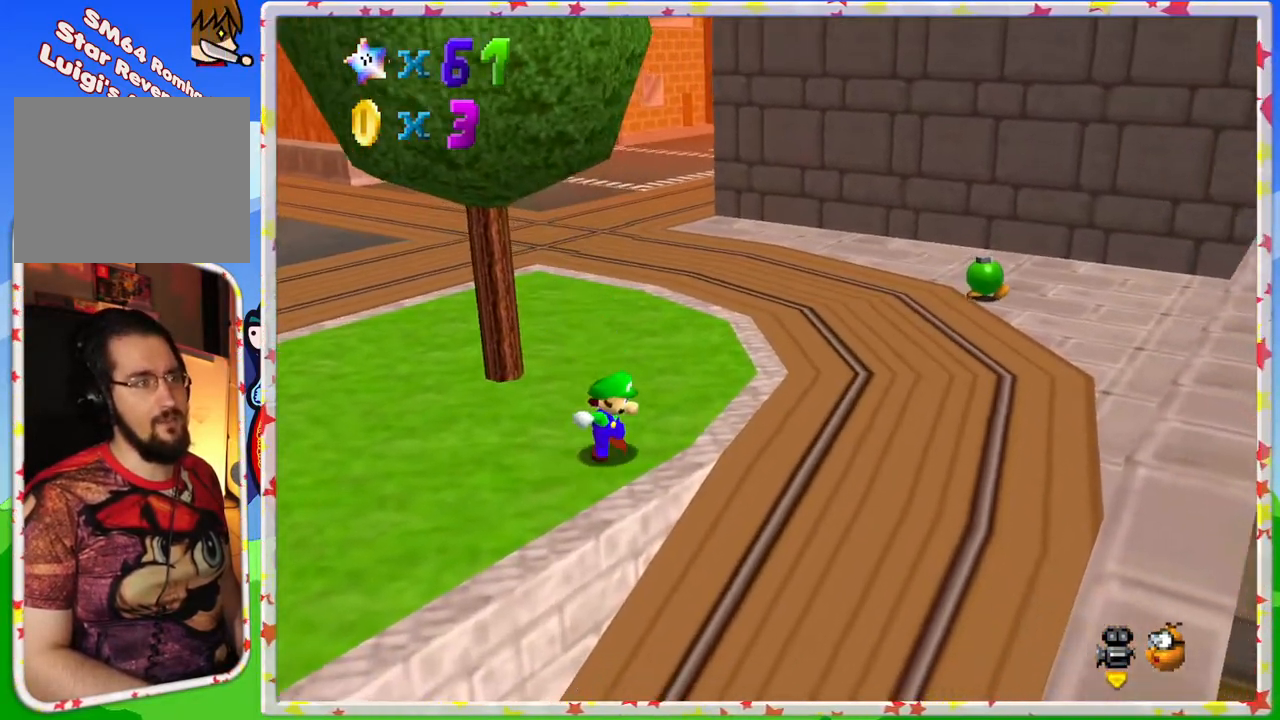
{"buttons": [], "left_stick": "up-right", "events": []}
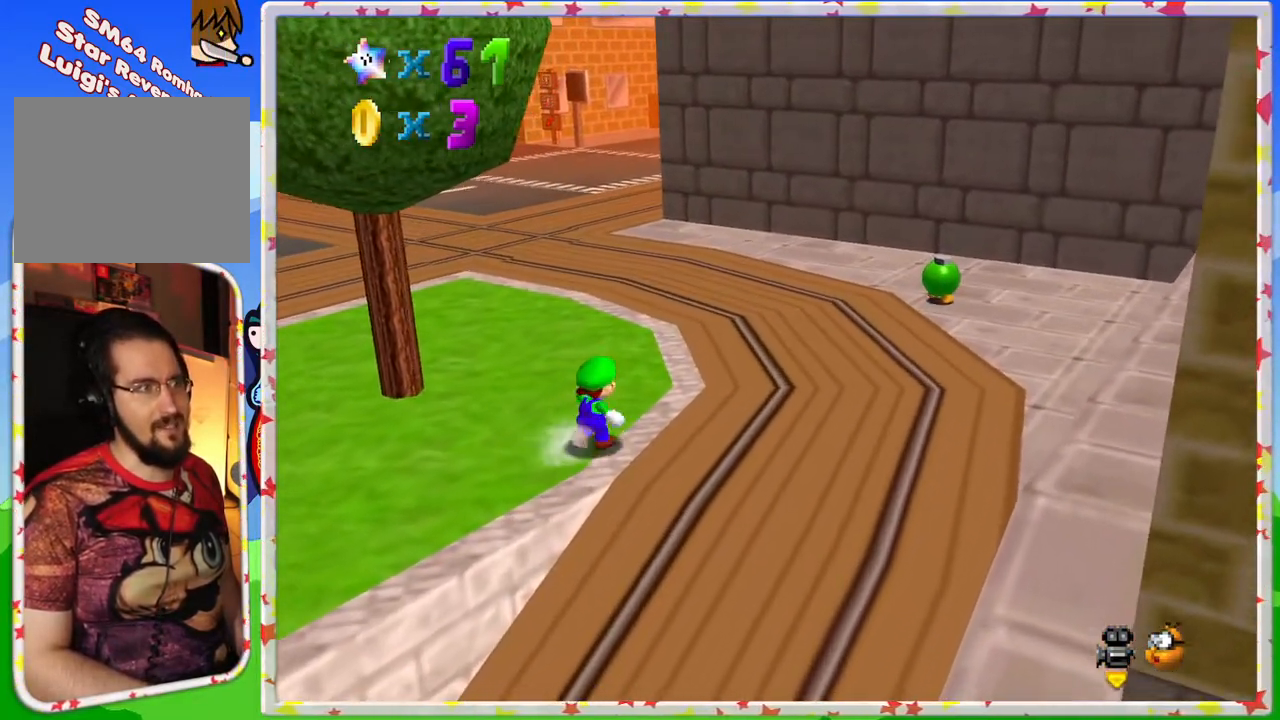
{"buttons": ["C_LEFT"], "left_stick": "up-right", "events": [[433, "C_LEFT", "down"]]}
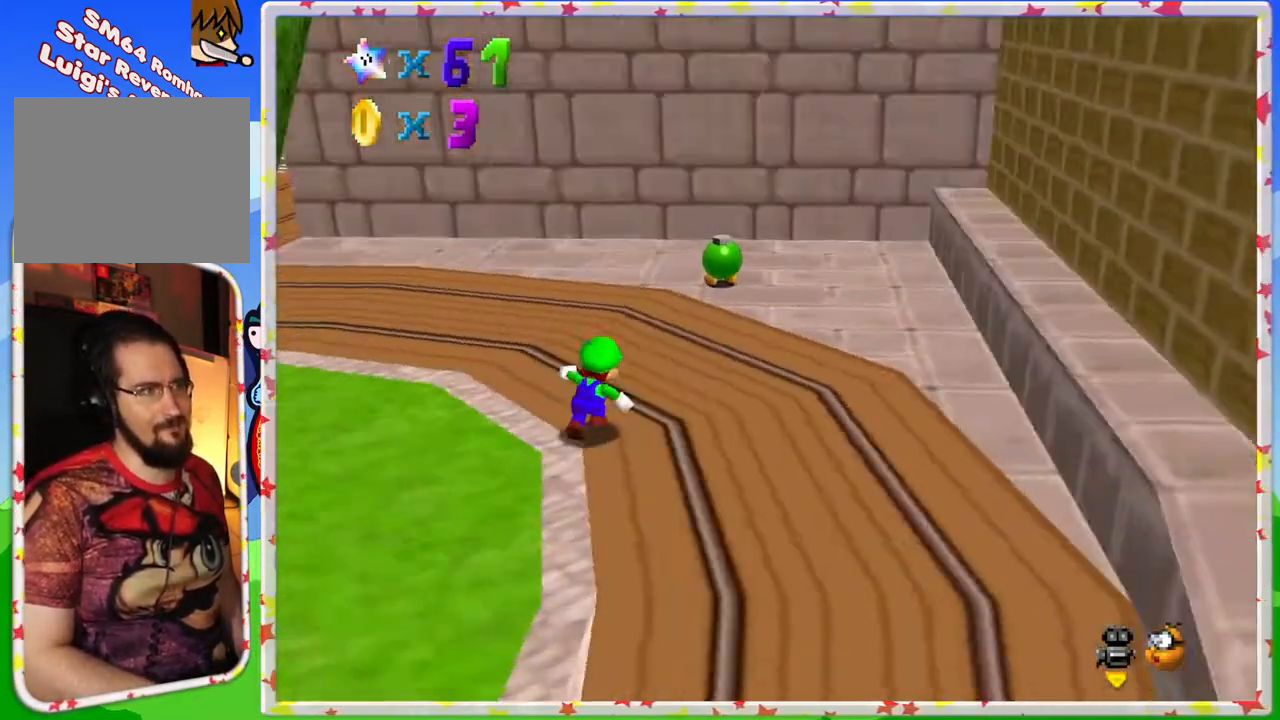
{"buttons": [], "left_stick": "up", "events": [[50, "C_LEFT", "up"], [200, "left_stick", "up"]]}
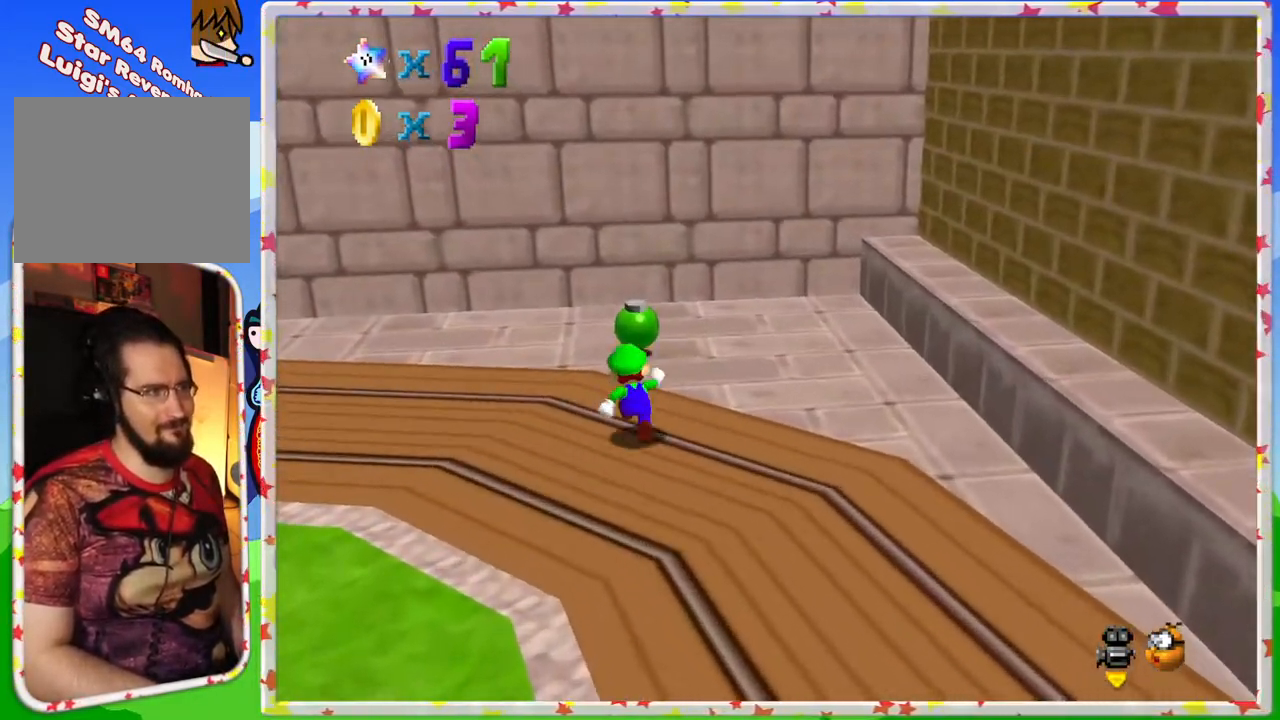
{"buttons": [], "left_stick": "center", "events": [[317, "left_stick", "center"], [333, "B", "down"], [500, "B", "up"]]}
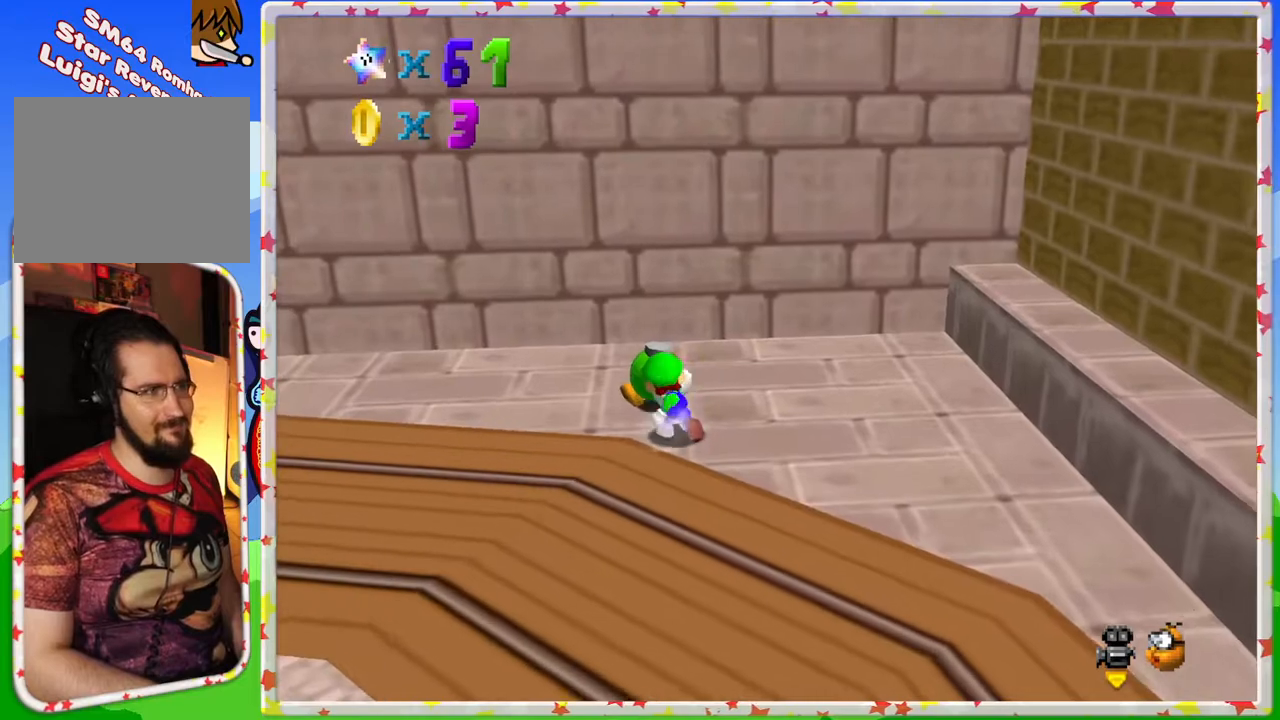
{"buttons": [], "left_stick": "up-left", "events": [[83, "left_stick", "up-left"]]}
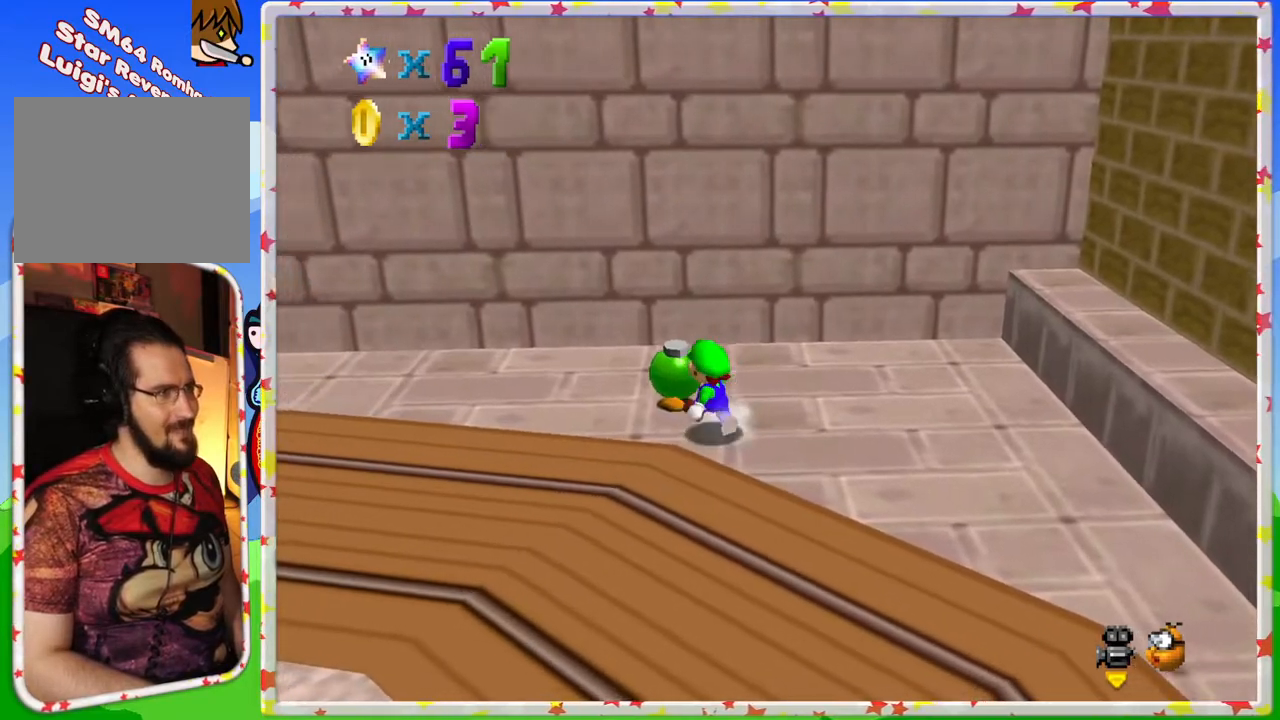
{"buttons": [], "left_stick": "up-left", "events": [[317, "B", "down"], [500, "B", "up"]]}
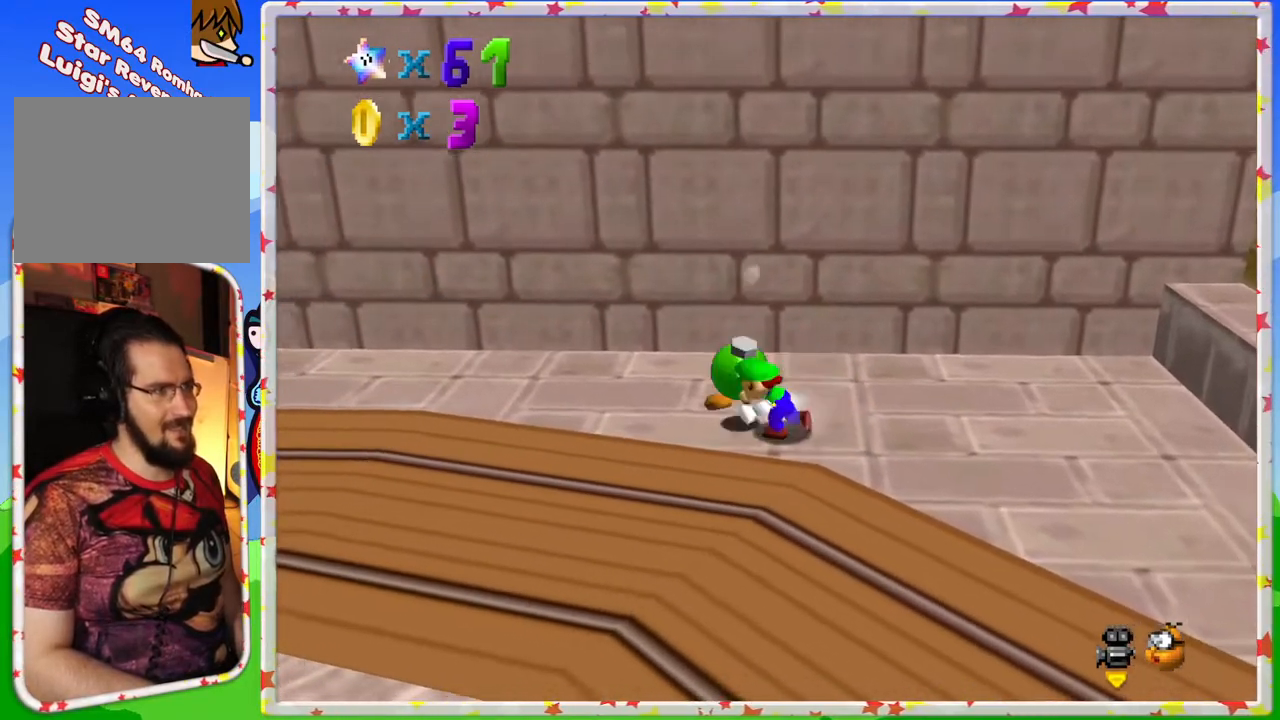
{"buttons": [], "left_stick": "left", "events": [[100, "left_stick", "center"], [333, "left_stick", "left"]]}
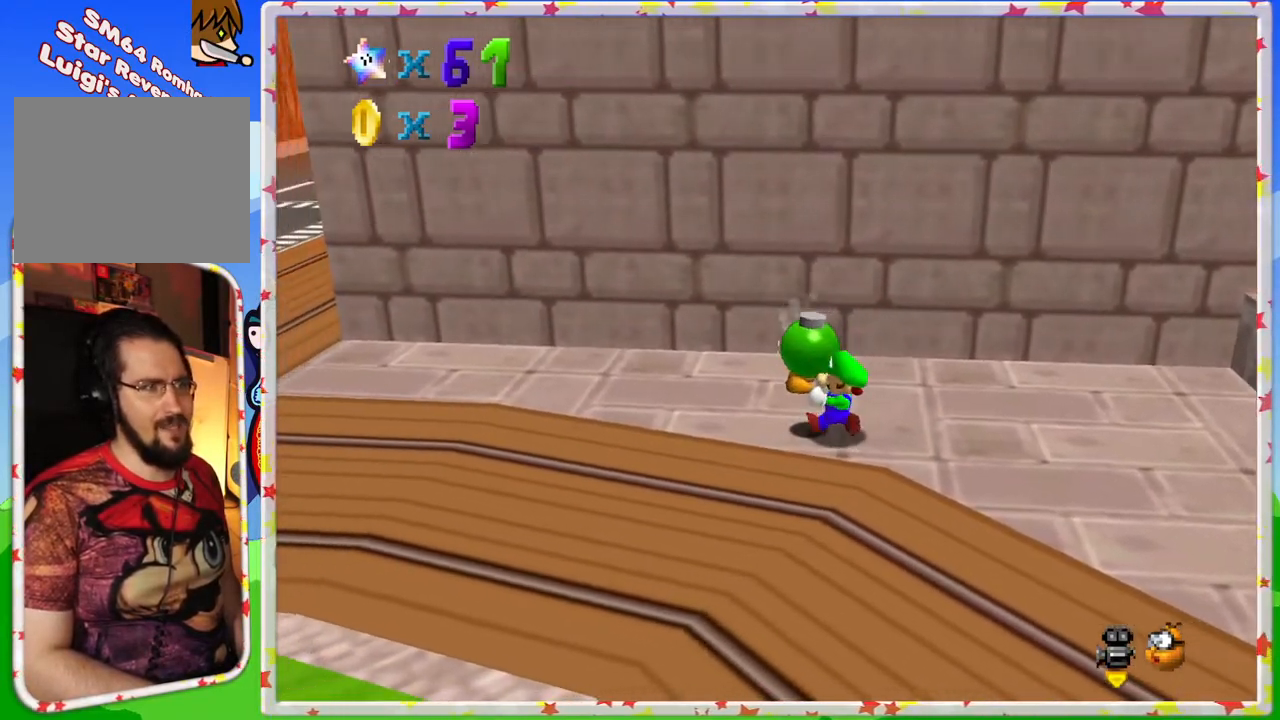
{"buttons": [], "left_stick": "center", "events": [[150, "B", "down"], [333, "B", "up"], [350, "left_stick", "center"]]}
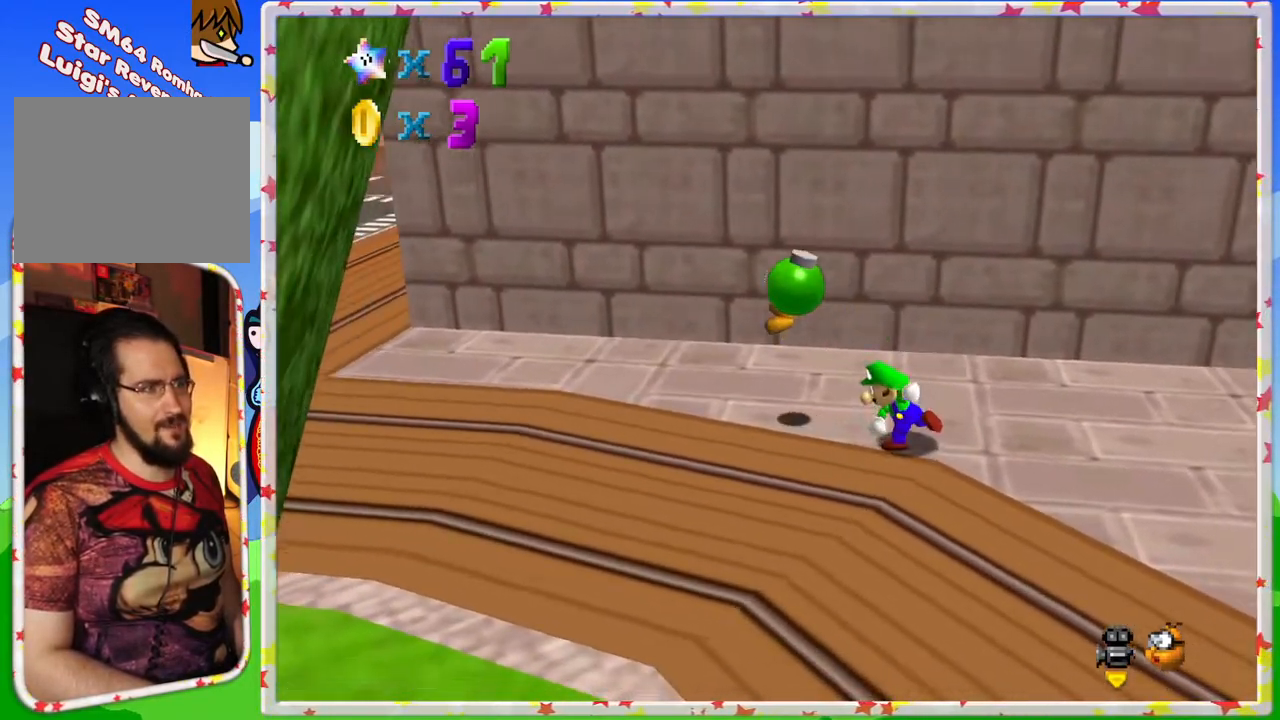
{"buttons": [], "left_stick": "center", "events": [[17, "C_RIGHT", "down"], [133, "C_RIGHT", "up"], [250, "C_RIGHT", "down"], [383, "C_RIGHT", "up"]]}
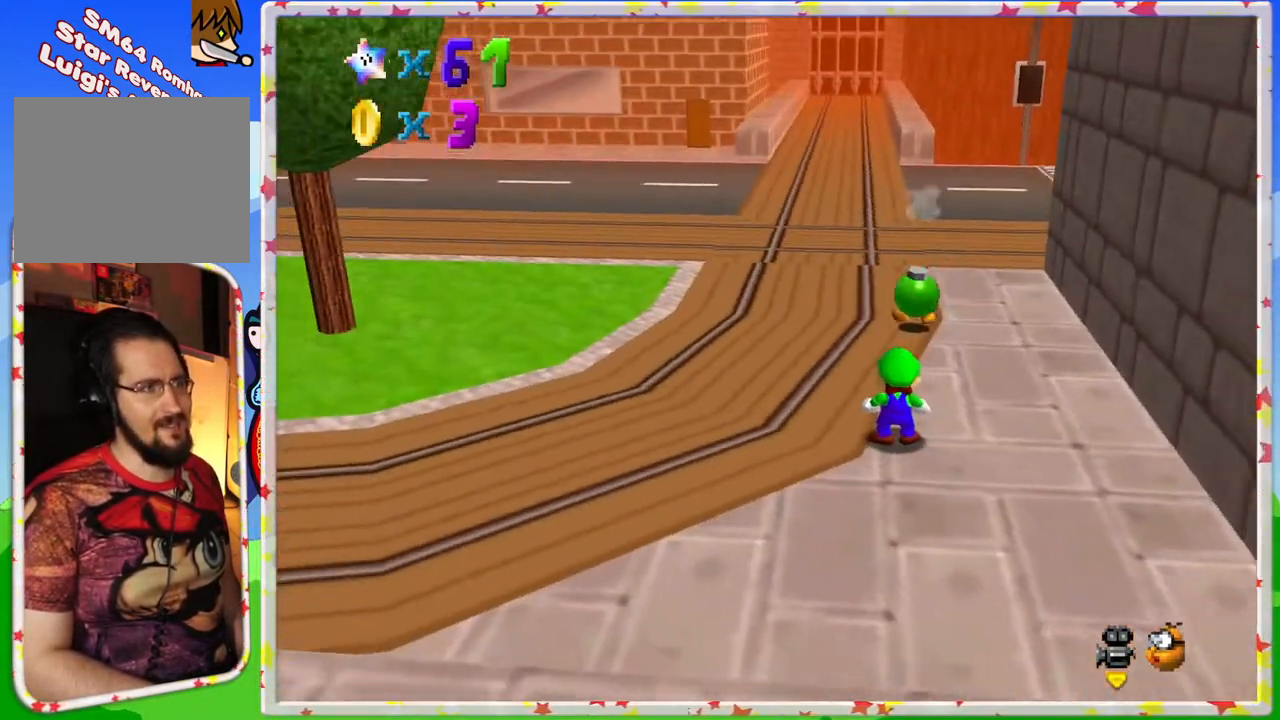
{"buttons": [], "left_stick": "up", "events": [[133, "left_stick", "up"]]}
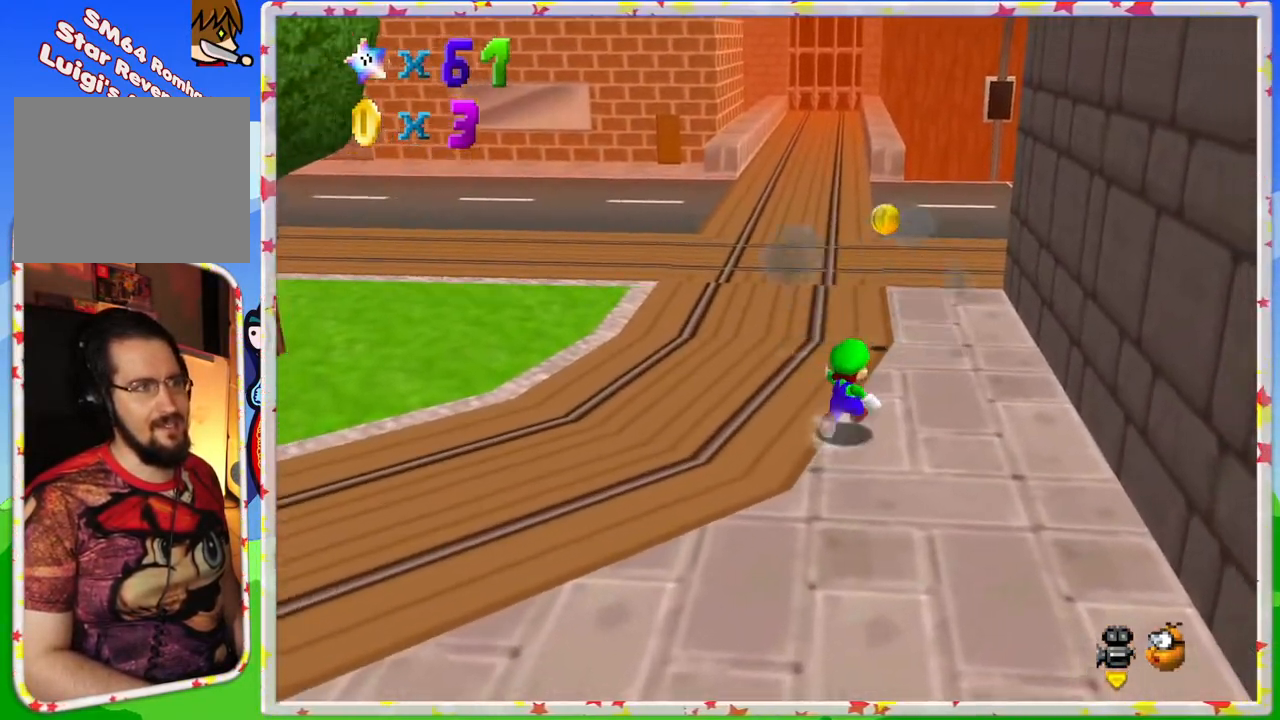
{"buttons": [], "left_stick": "up", "events": []}
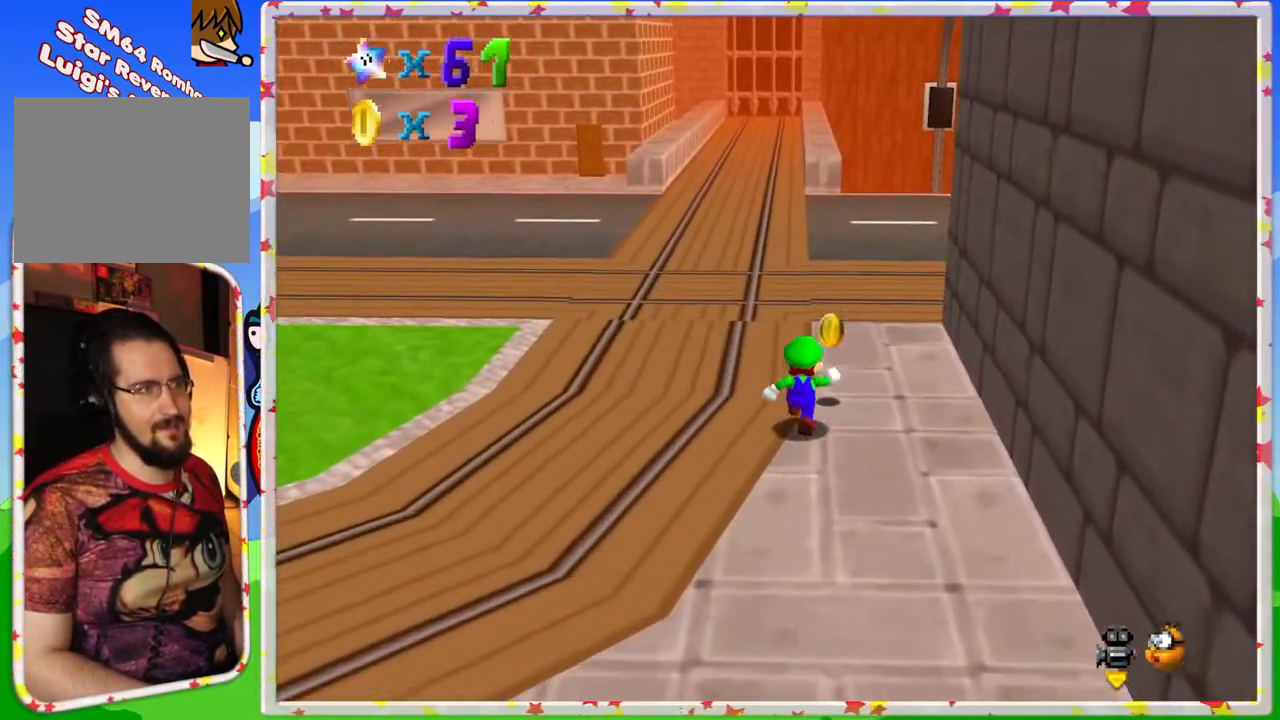
{"buttons": ["C_RIGHT"], "left_stick": "up", "events": [[283, "C_RIGHT", "down"], [367, "C_RIGHT", "up"], [450, "C_RIGHT", "down"]]}
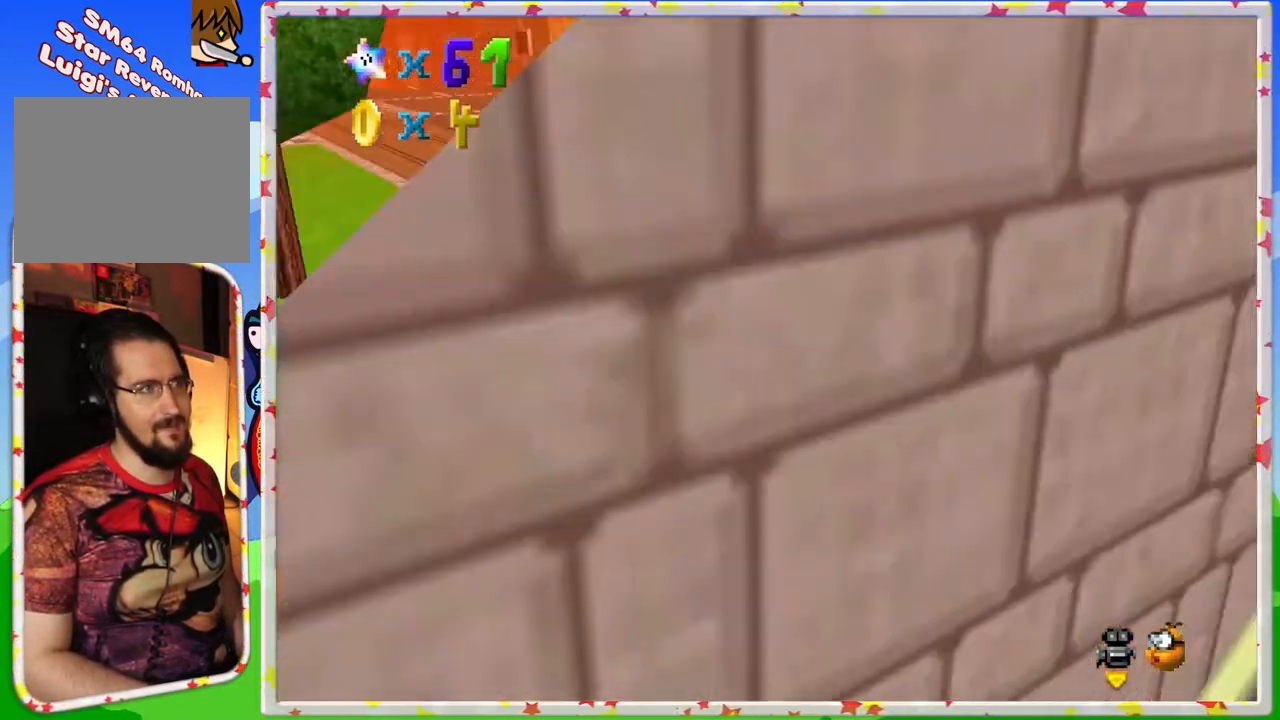
{"buttons": ["A", "Z"], "left_stick": "up-right", "events": [[83, "C_RIGHT", "up"], [433, "Z", "down"], [500, "A", "down"], [500, "left_stick", "up-right"]]}
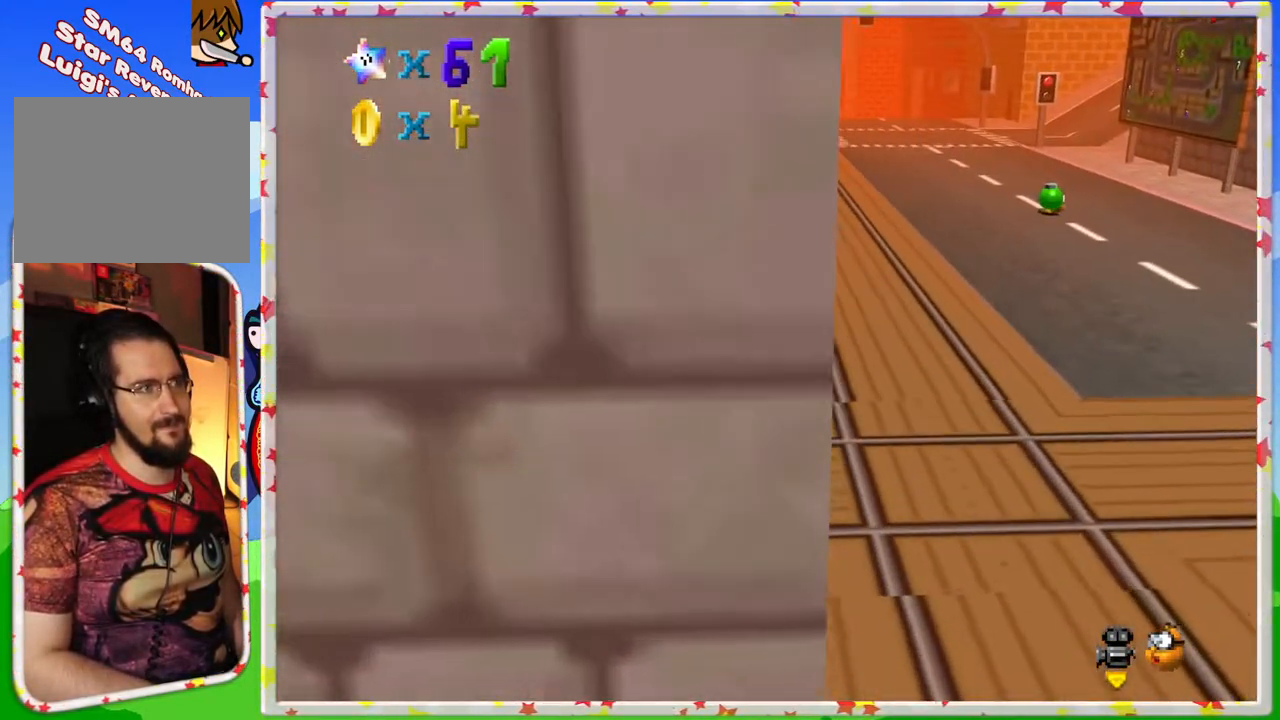
{"buttons": [], "left_stick": "right", "events": [[183, "A", "up"], [183, "Z", "up"], [200, "left_stick", "right"]]}
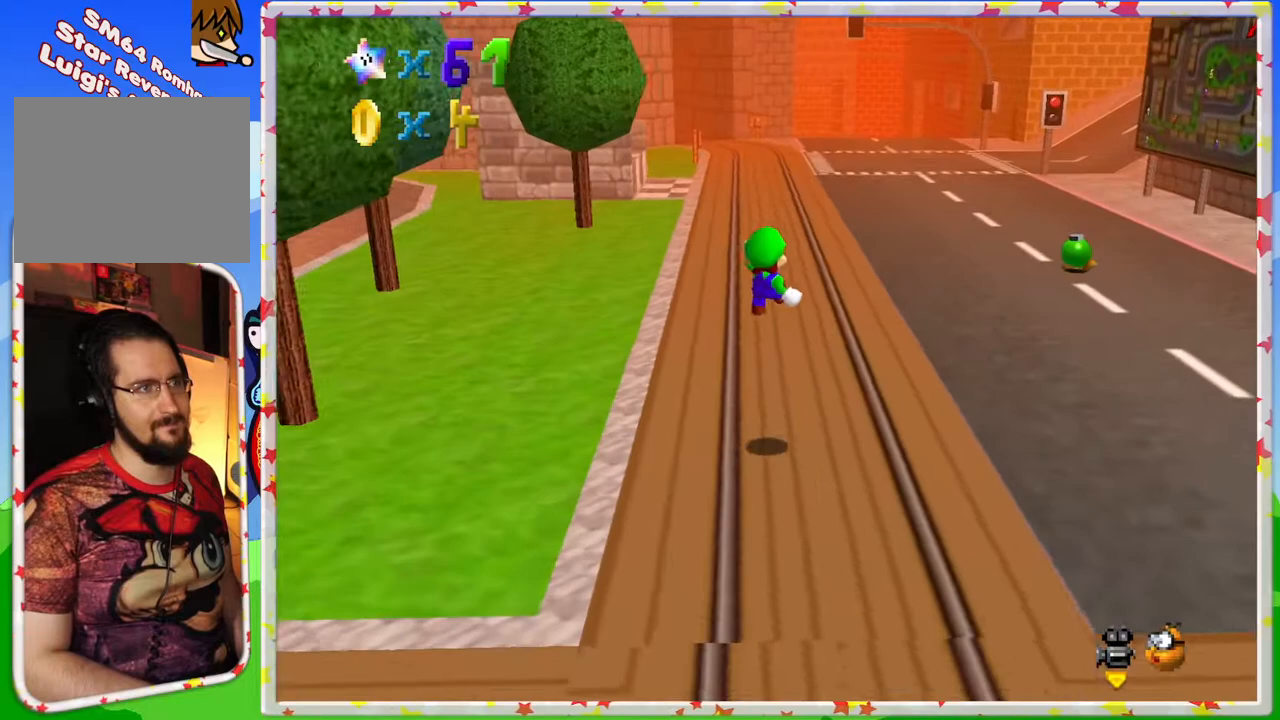
{"buttons": [], "left_stick": "up", "events": [[50, "C_LEFT", "down"], [200, "C_LEFT", "up"], [350, "left_stick", "up-right"], [467, "left_stick", "up"]]}
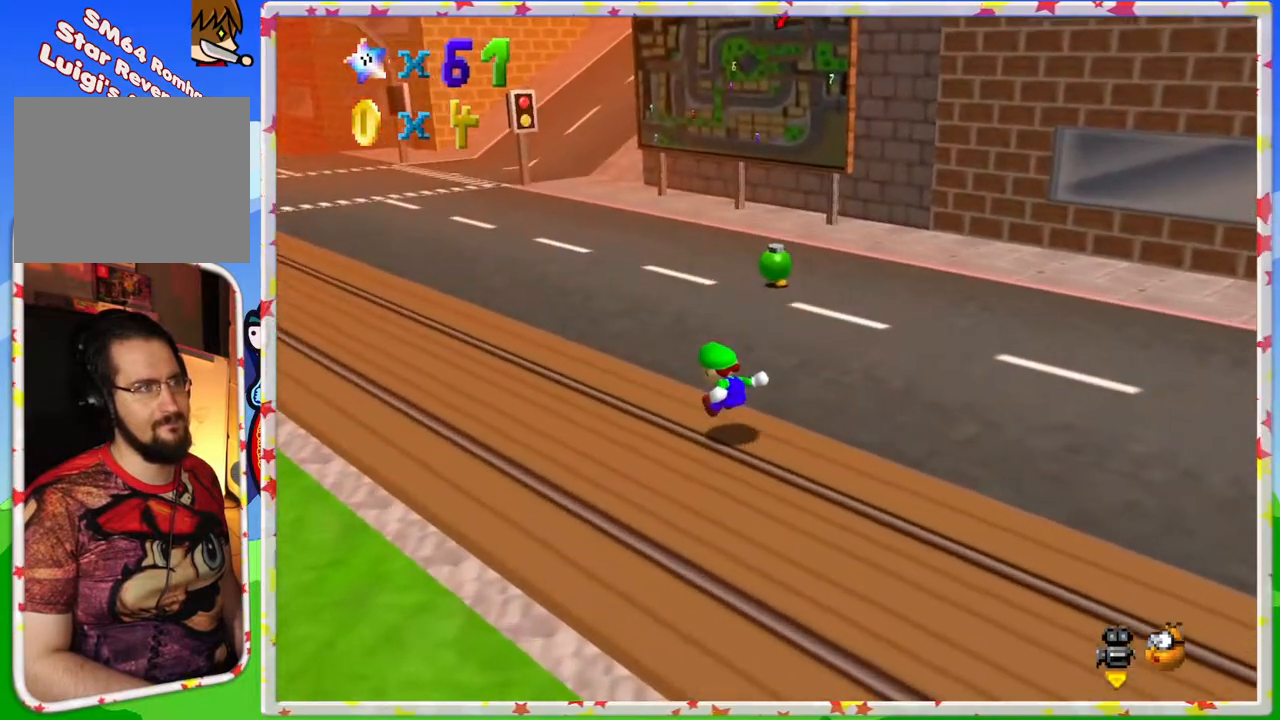
{"buttons": [], "left_stick": "up", "events": []}
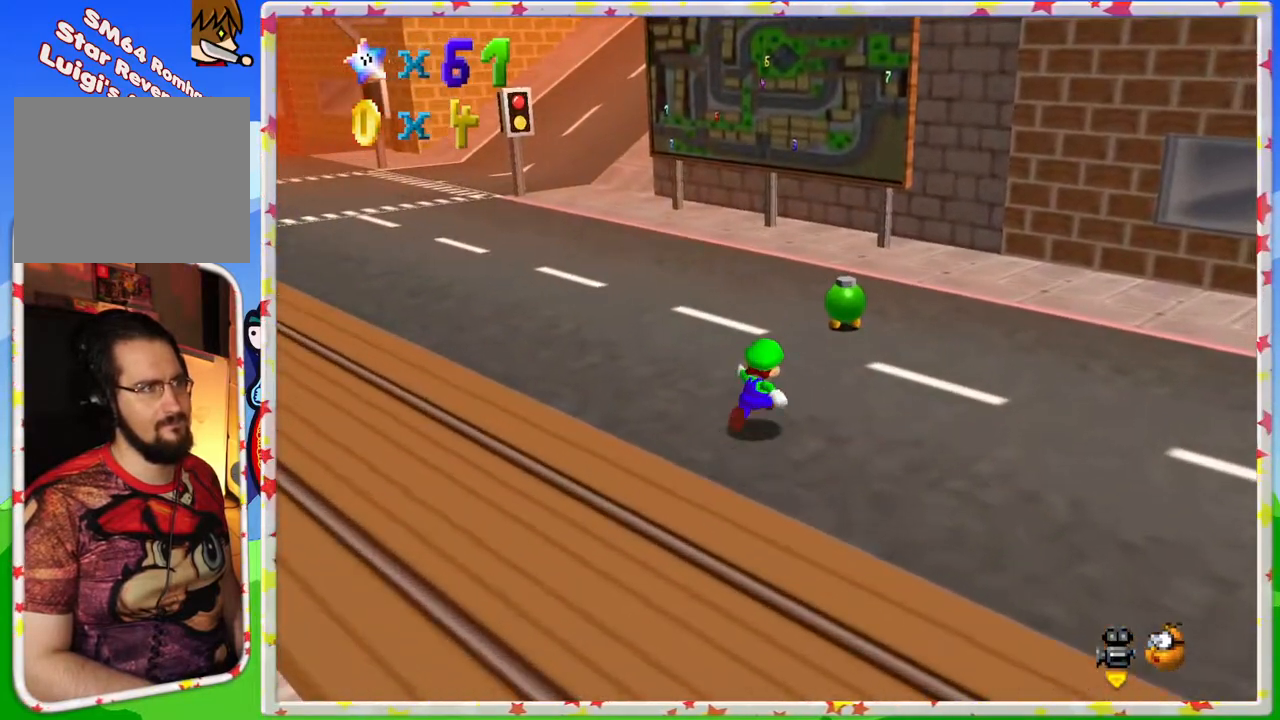
{"buttons": [], "left_stick": "up", "events": []}
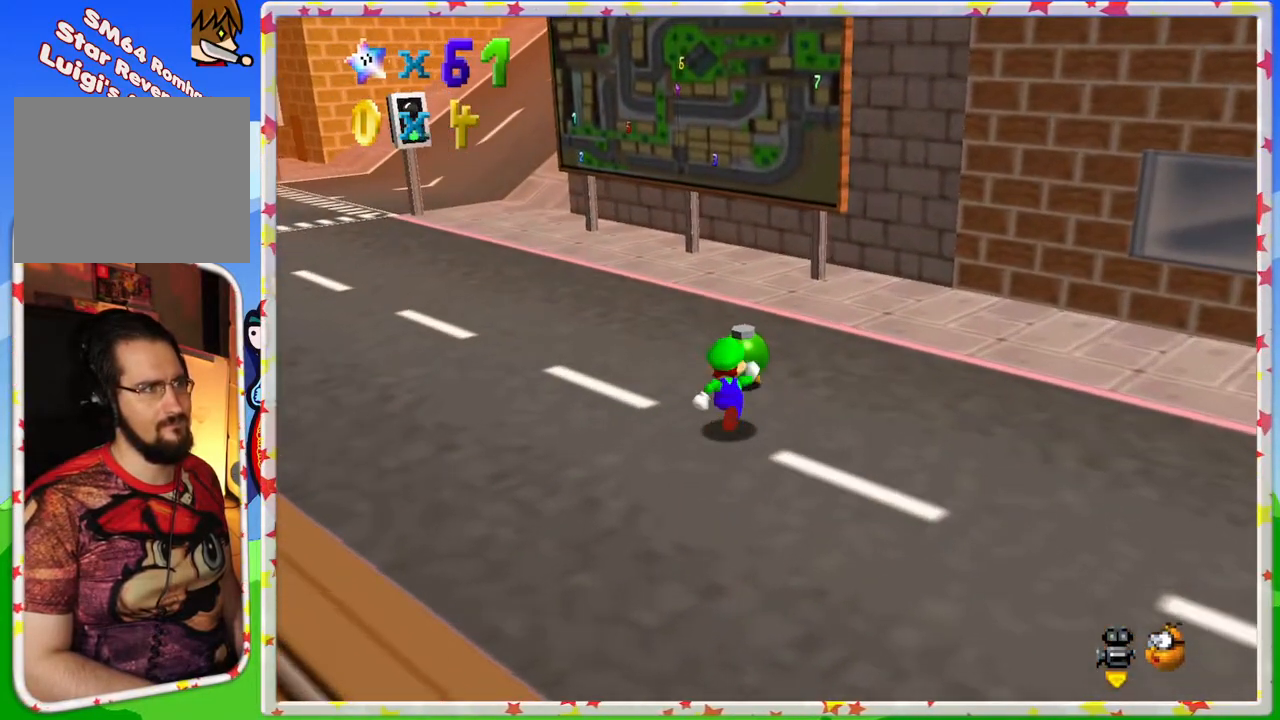
{"buttons": [], "left_stick": "up", "events": [[67, "left_stick", "center"], [133, "B", "down"], [400, "B", "up"], [483, "left_stick", "up"]]}
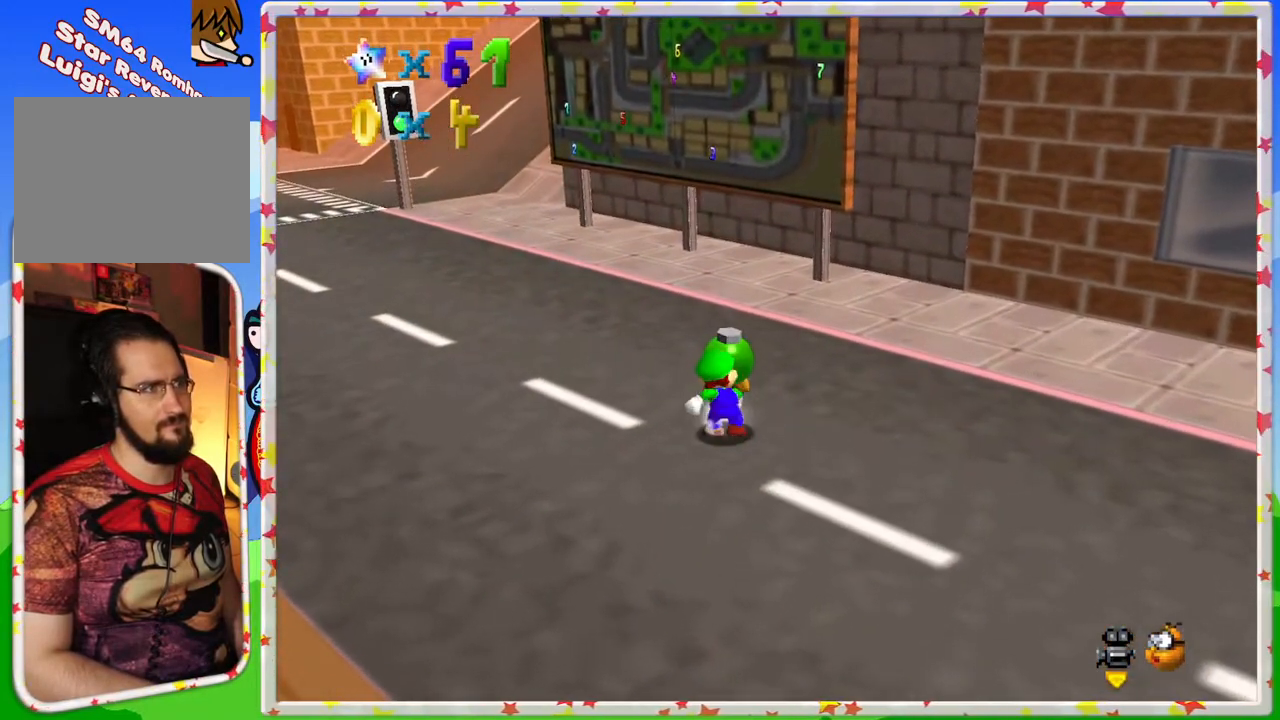
{"buttons": [], "left_stick": "up", "events": []}
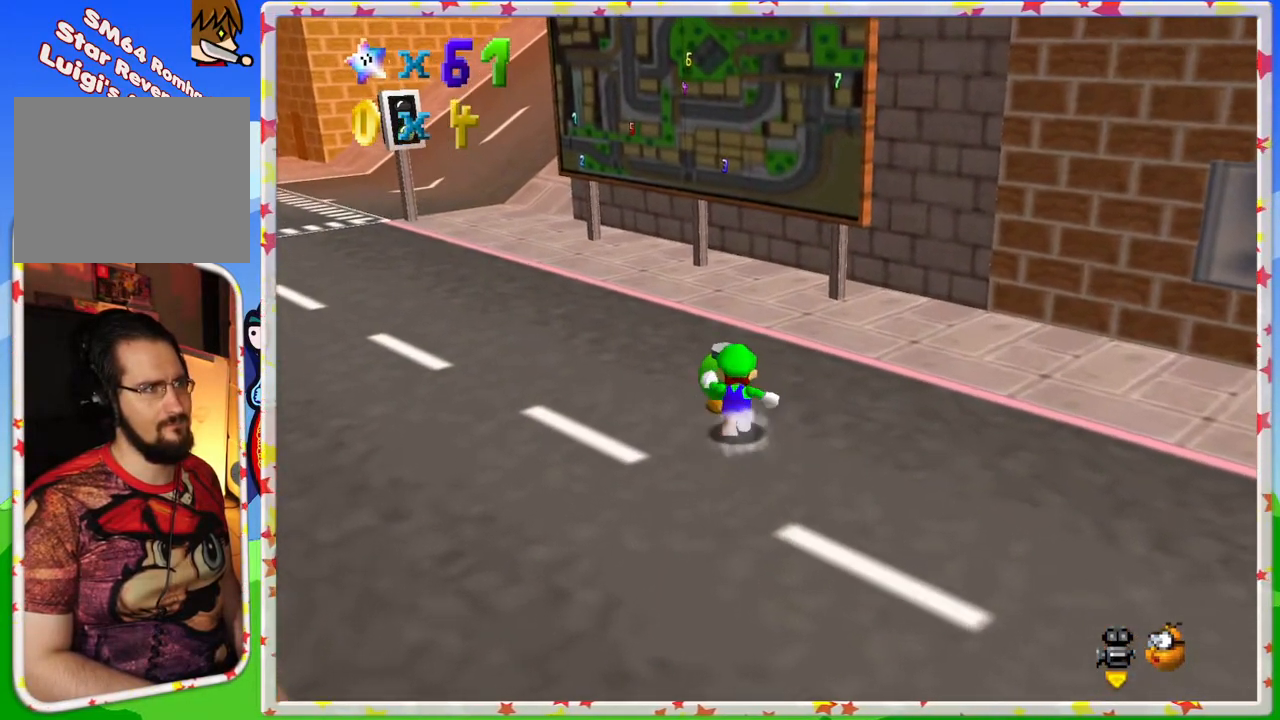
{"buttons": [], "left_stick": "center", "events": [[117, "B", "down"], [350, "B", "up"], [350, "left_stick", "center"]]}
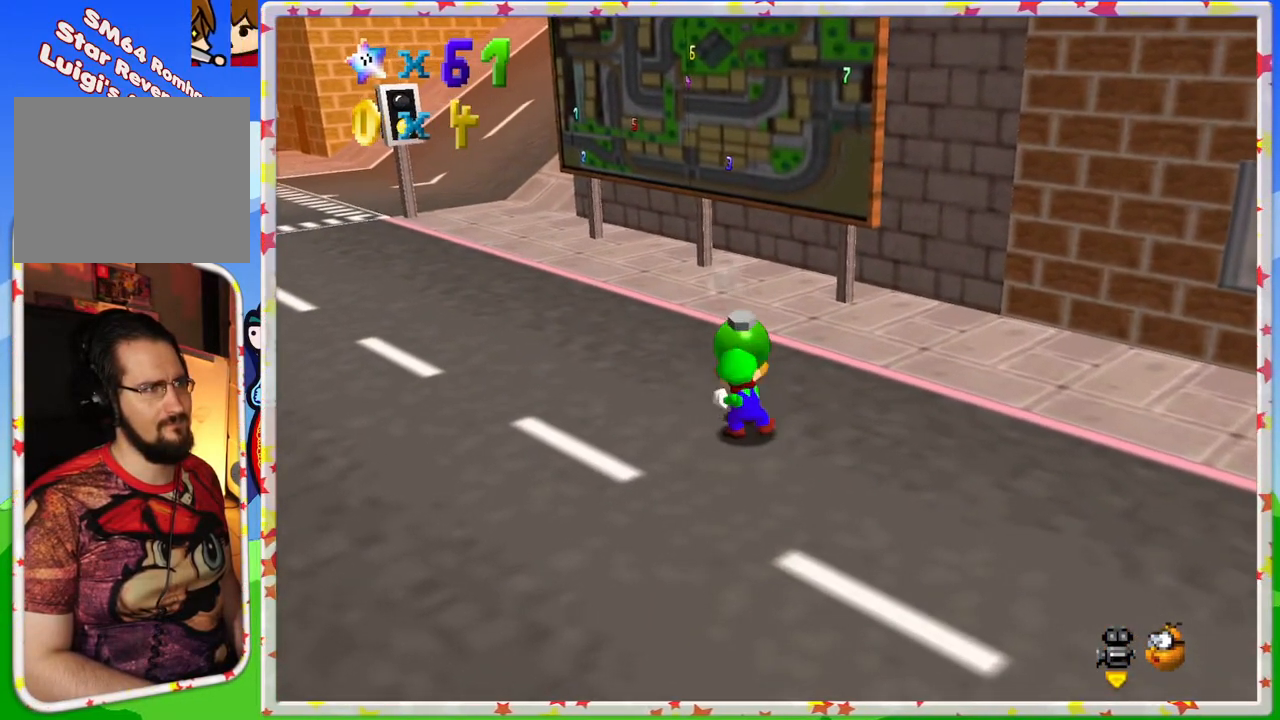
{"buttons": ["B"], "left_stick": "center", "events": [[83, "left_stick", "up-left"], [383, "B", "down"], [483, "left_stick", "center"]]}
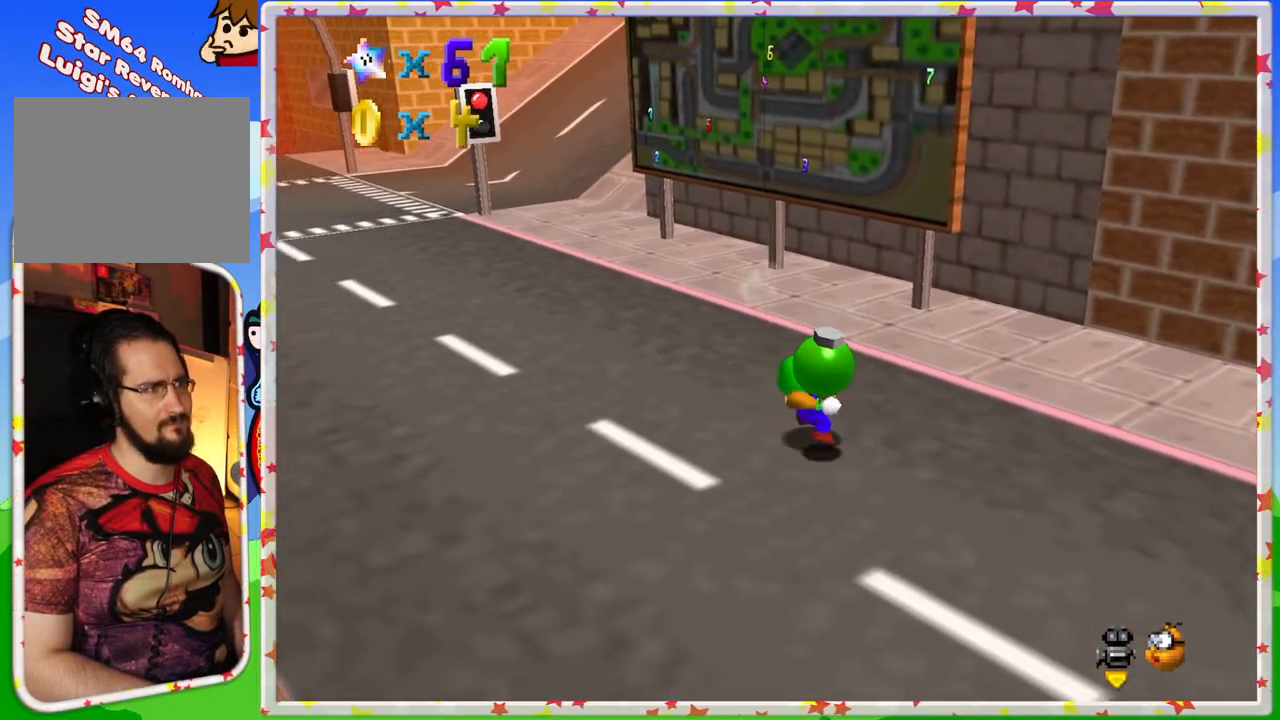
{"buttons": [], "left_stick": "center", "events": [[83, "B", "up"]]}
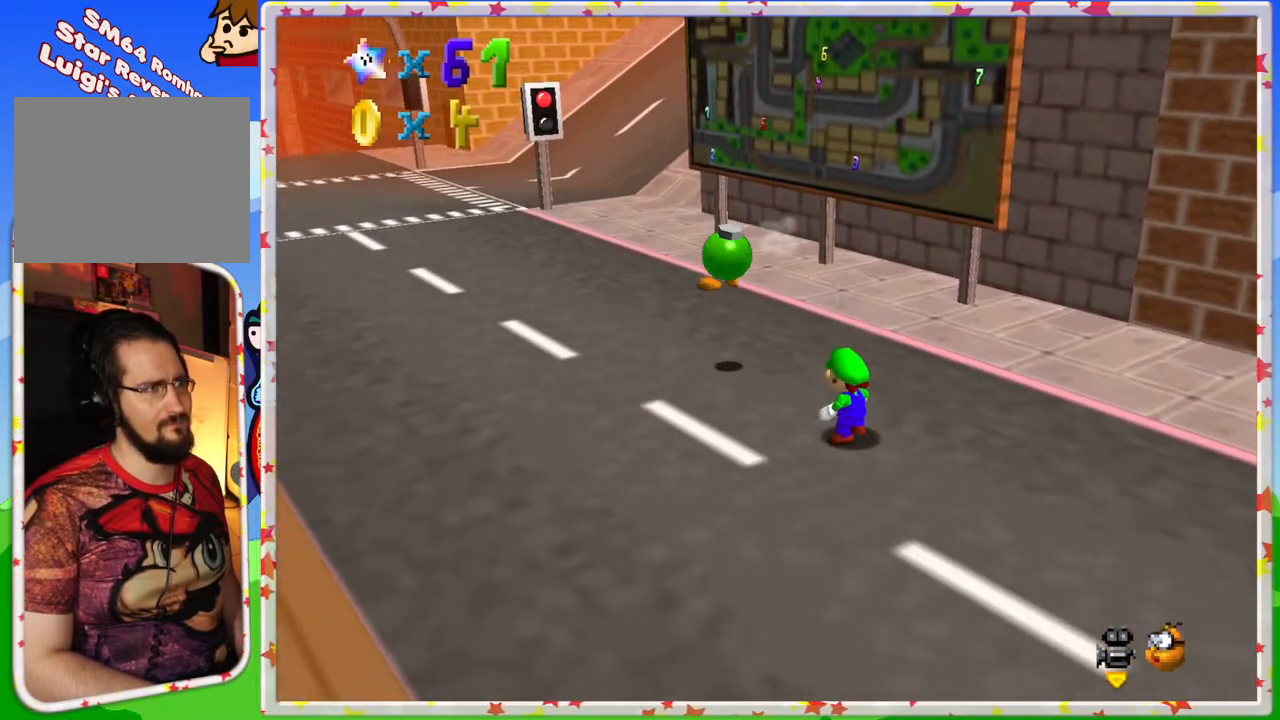
{"buttons": [], "left_stick": "up-left", "events": [[333, "left_stick", "up-left"]]}
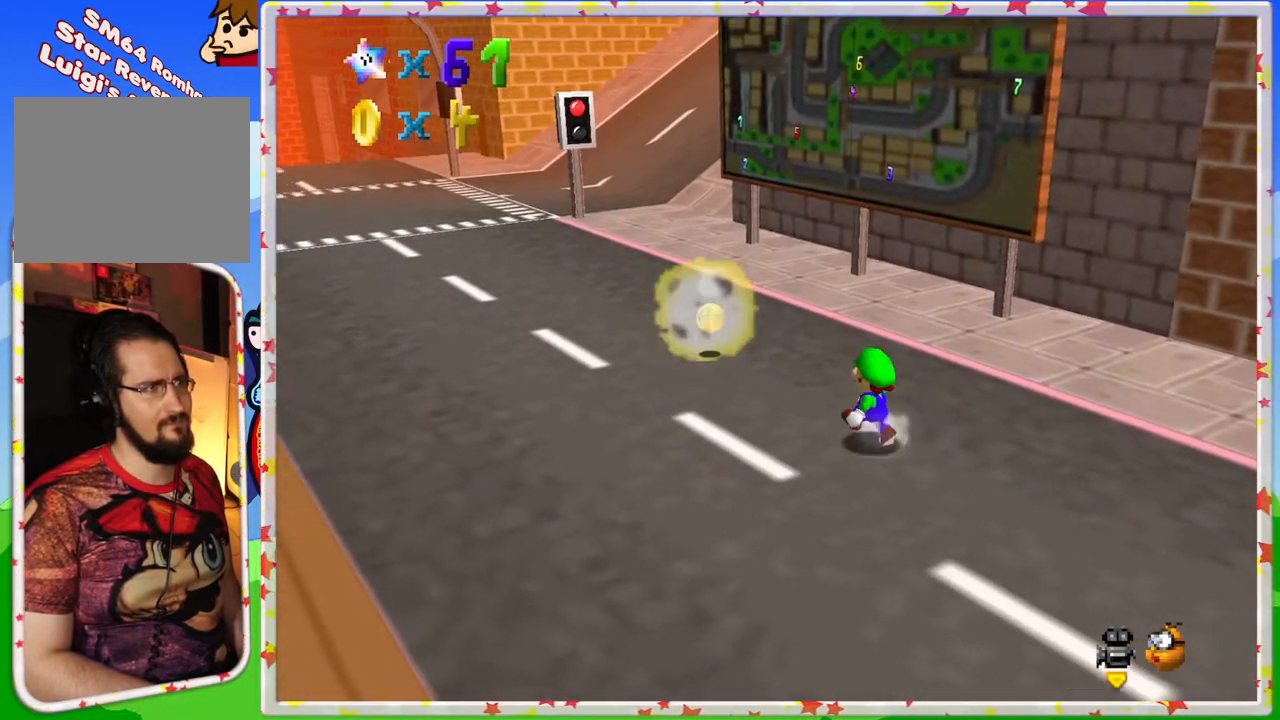
{"buttons": [], "left_stick": "up", "events": [[400, "left_stick", "up"]]}
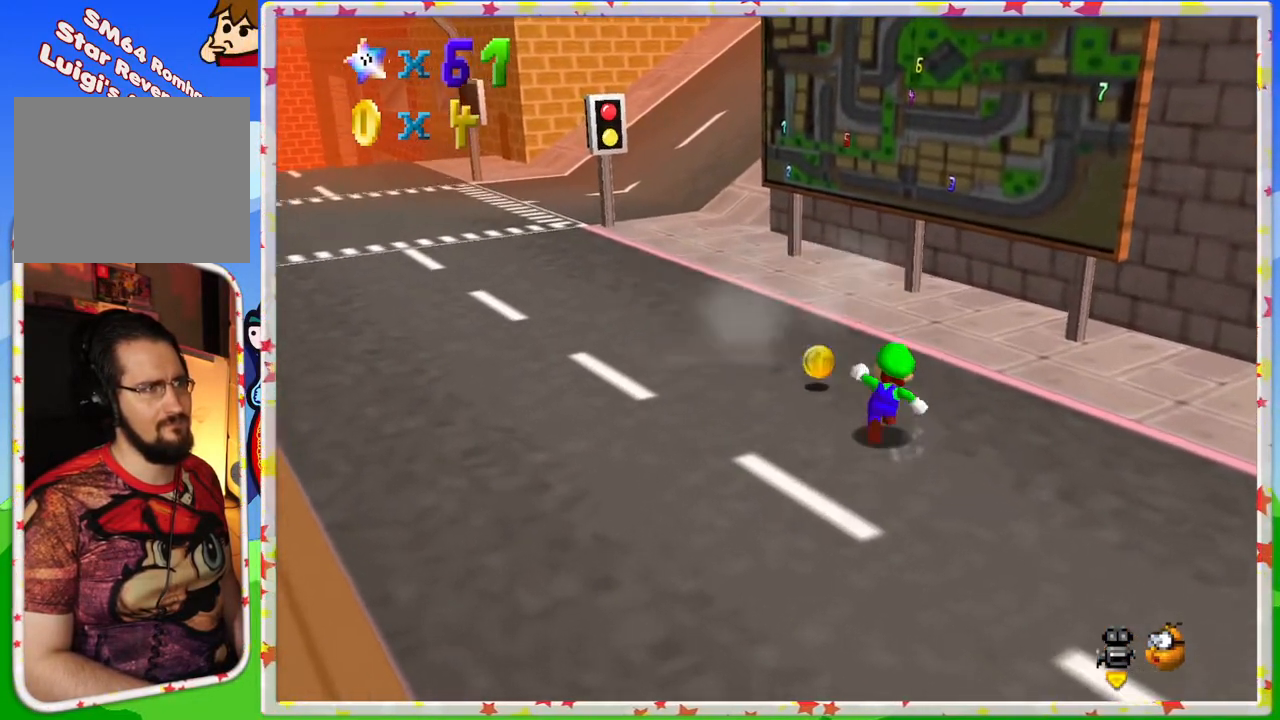
{"buttons": ["C_LEFT"], "left_stick": "left", "events": [[433, "C_LEFT", "down"], [433, "left_stick", "left"]]}
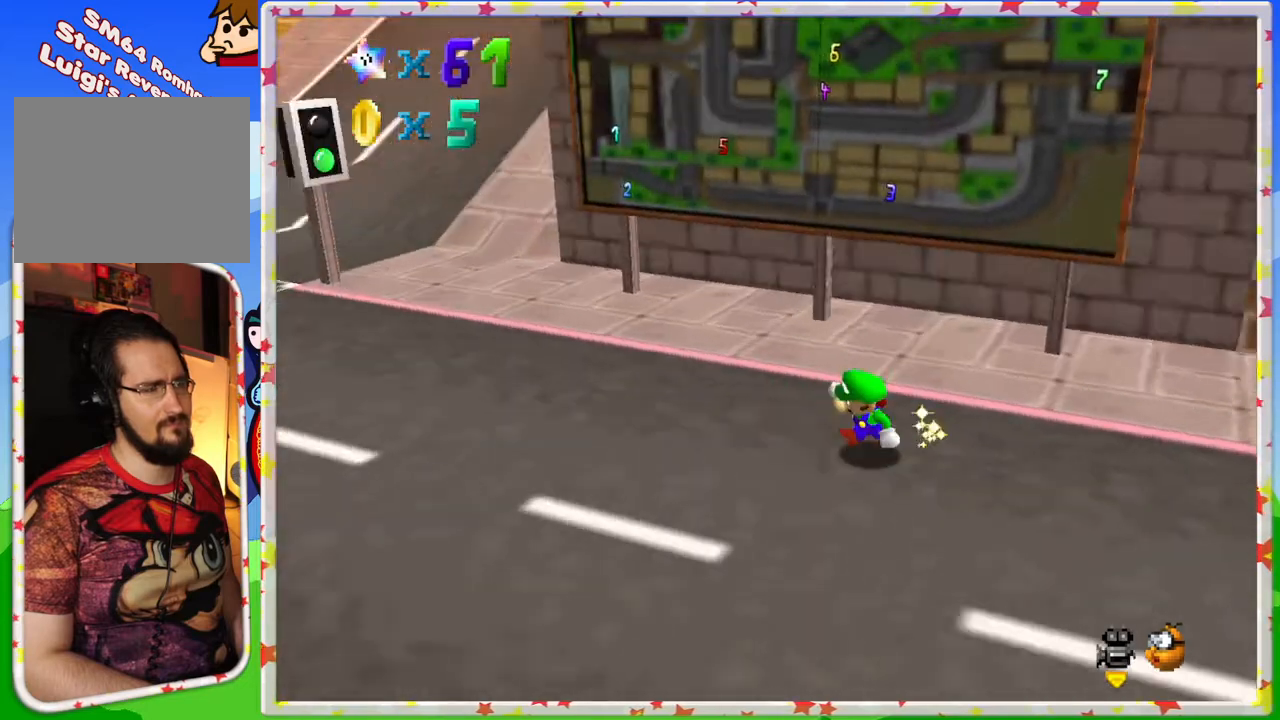
{"buttons": [], "left_stick": "down", "events": [[117, "C_LEFT", "up"], [150, "left_stick", "down-left"], [450, "left_stick", "down"]]}
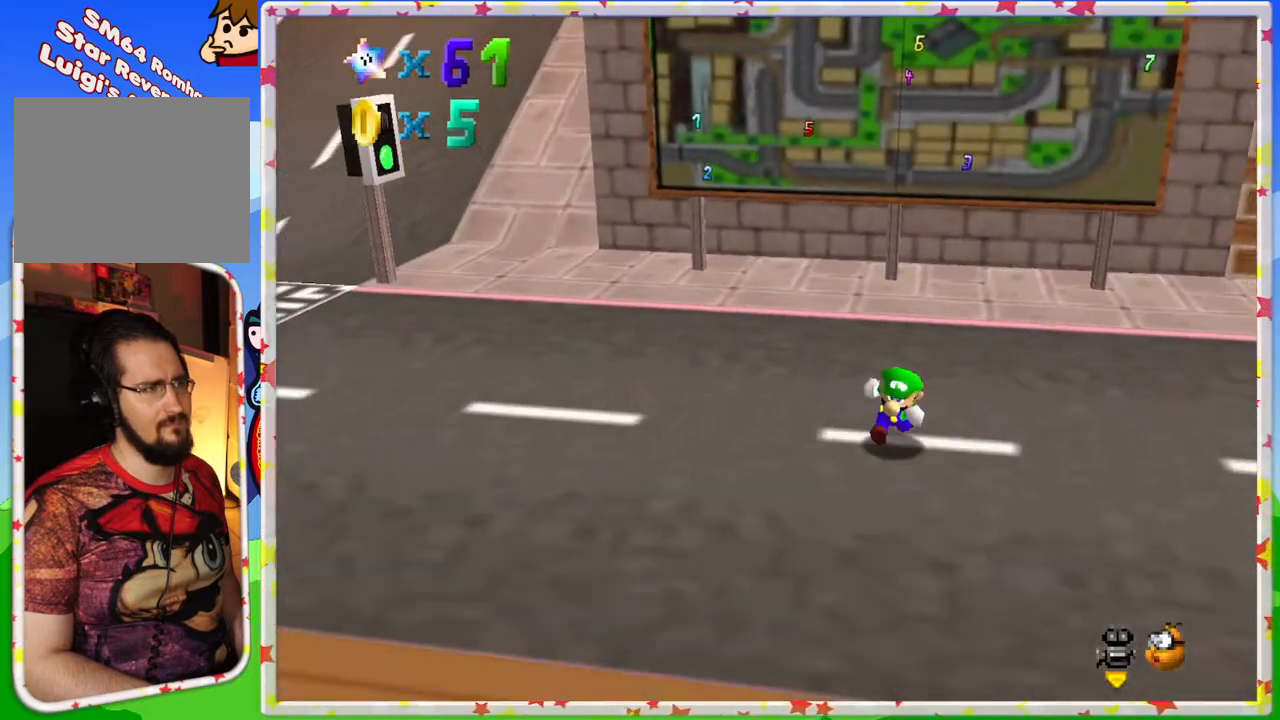
{"buttons": [], "left_stick": "up-left", "events": [[317, "left_stick", "left"], [483, "left_stick", "up-left"]]}